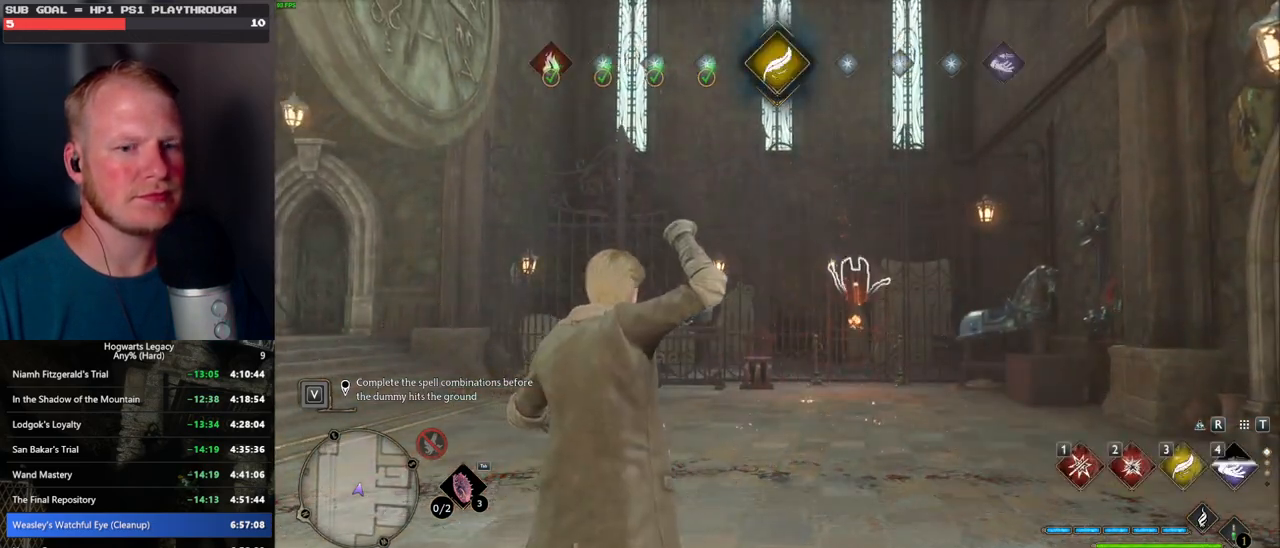
Gameplay with keyboard and mouse; each line is a JSON object with the keys and mouse buttons held at the frame after it. "events" lists presses ("down") and releases ("up") of ".", "/", "0", "1", "2", "3", "4", "5", "6", "7", "8", "9", "a", "alt_l", "alt_r", "b", "backslash", "backspace", "c", "caps_lock", "comma", "ctrl_l", "ctrl_r", "d", "e", "equals", "escape", "f", "f1", "f10", "f11", "f12", "f2", "f3", "f4", "f5", "f6", "f7", "f8", "f9", "g", "h", "i", "j", "k", "l", "lbracket", "m", "minus", "n", "o", "p", "q", "quote", "r", "rbracket", "return", "s", "semicolon", "shift_l", "shift_r", "space", "super", "t", "tab", "tilde", "u", "v", "w", "x", "y", "z", "mouse_left", "mouse_wheel", "mouse_right", "mouse_mb4" and "mouse_mb5" between this image and that frame as [ms after this image, input, new state], when the widget could be followed in between. "mouse_left", "mouse_wheel", "mouse_right", "mouse_mb4", "mouse_mb5" = the "left", "wheel", "right", "mb4", "mb5" buttons of the "mouse" list. No other keys are recorded. "wheel" means that the mouse wheel is clicked or scrolled. Mouse movement is not recorded.
{"keys": [], "mouse": [], "events": [[84, "3", "up"]]}
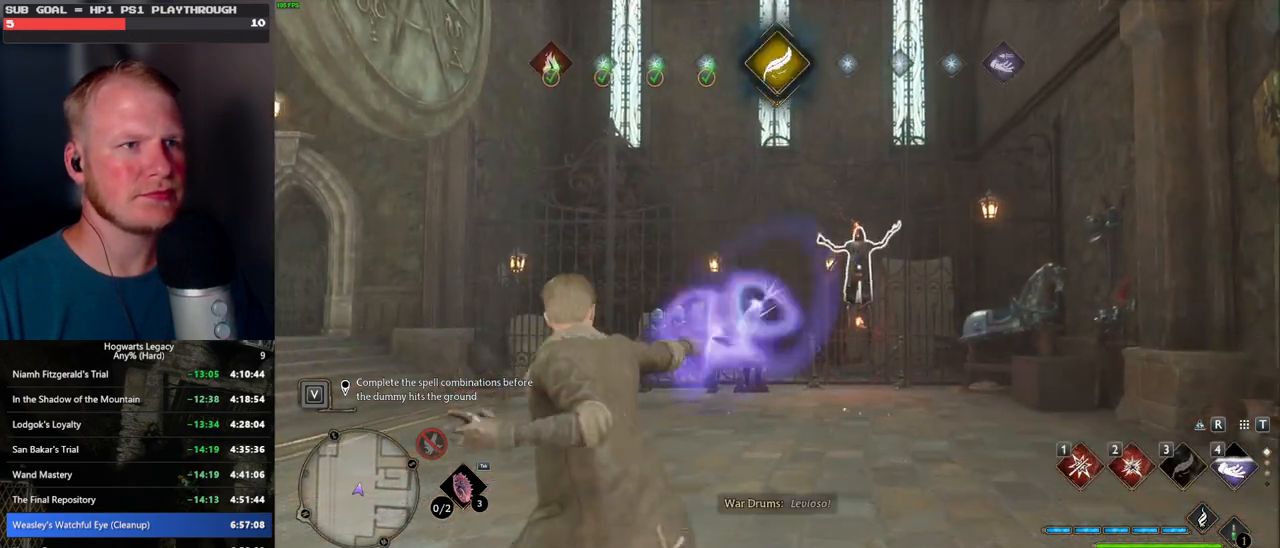
{"keys": [], "mouse": [], "events": [[84, "mouse_left", "down"], [167, "mouse_left", "up"]]}
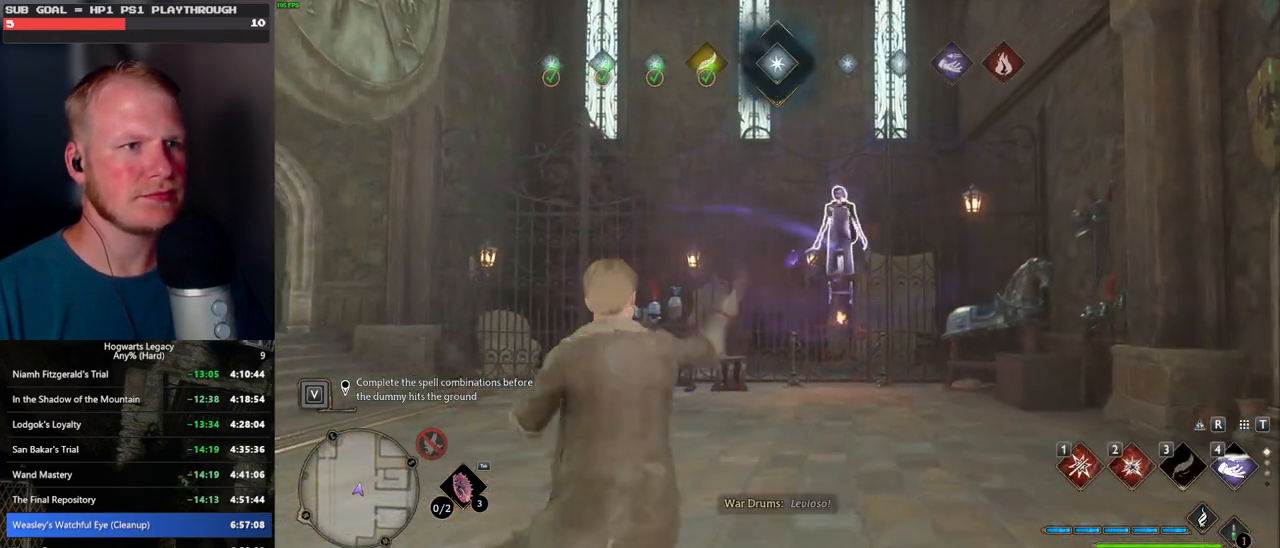
{"keys": [], "mouse": [], "events": [[150, "mouse_left", "down"], [250, "mouse_left", "up"]]}
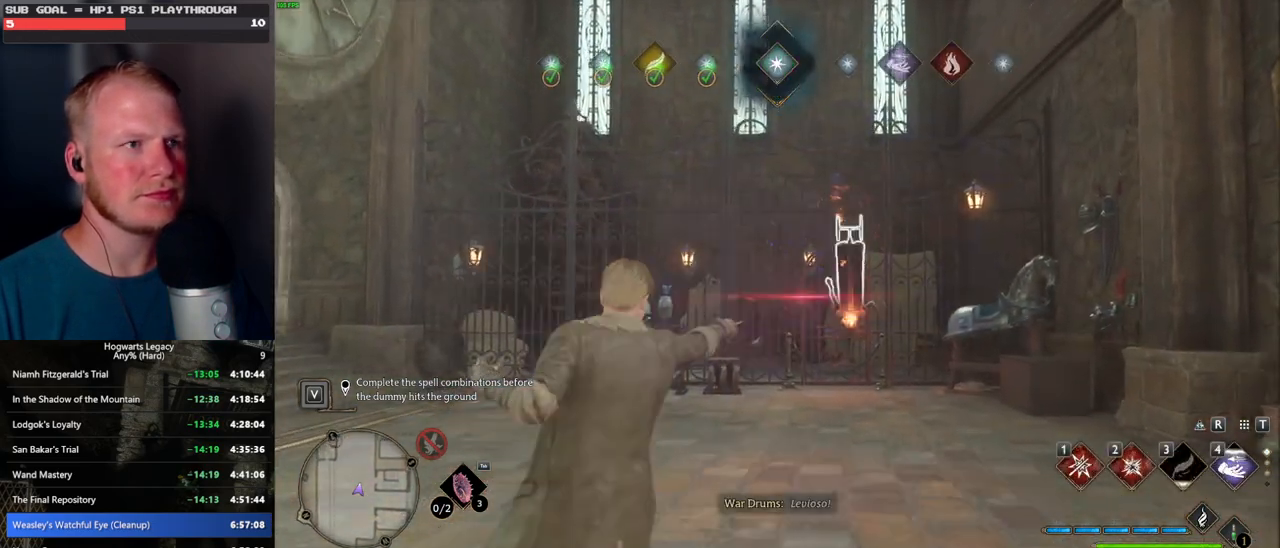
{"keys": [], "mouse": [], "events": [[100, "mouse_left", "down"], [200, "mouse_left", "up"]]}
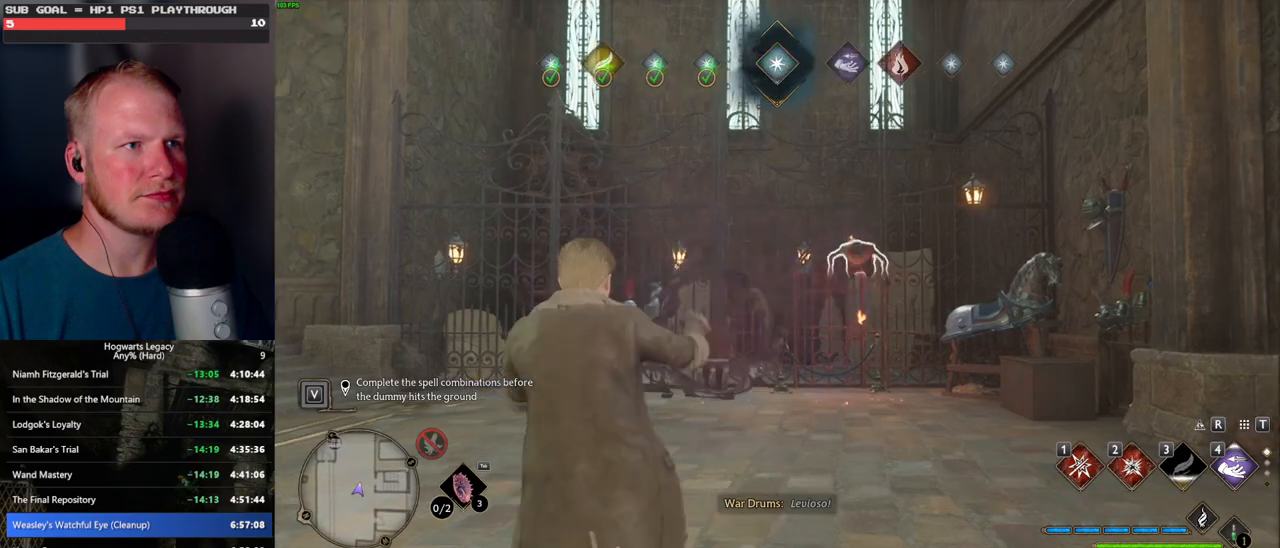
{"keys": [], "mouse": [], "events": [[367, "4", "down"], [484, "4", "up"]]}
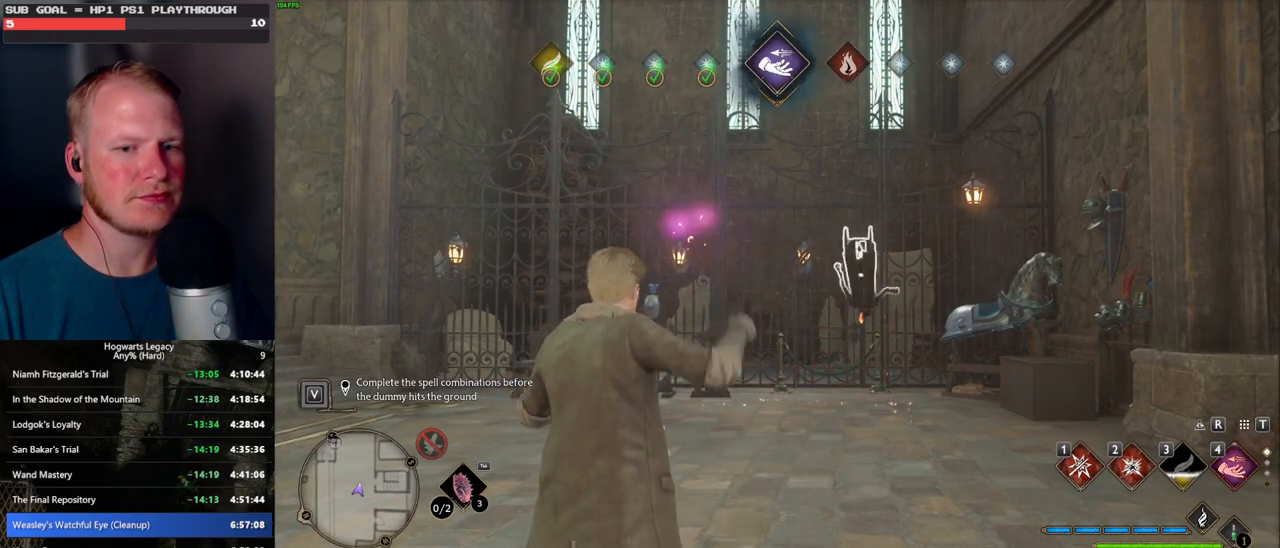
{"keys": ["4"], "mouse": [], "events": [[284, "4", "down"], [367, "4", "up"], [467, "4", "down"]]}
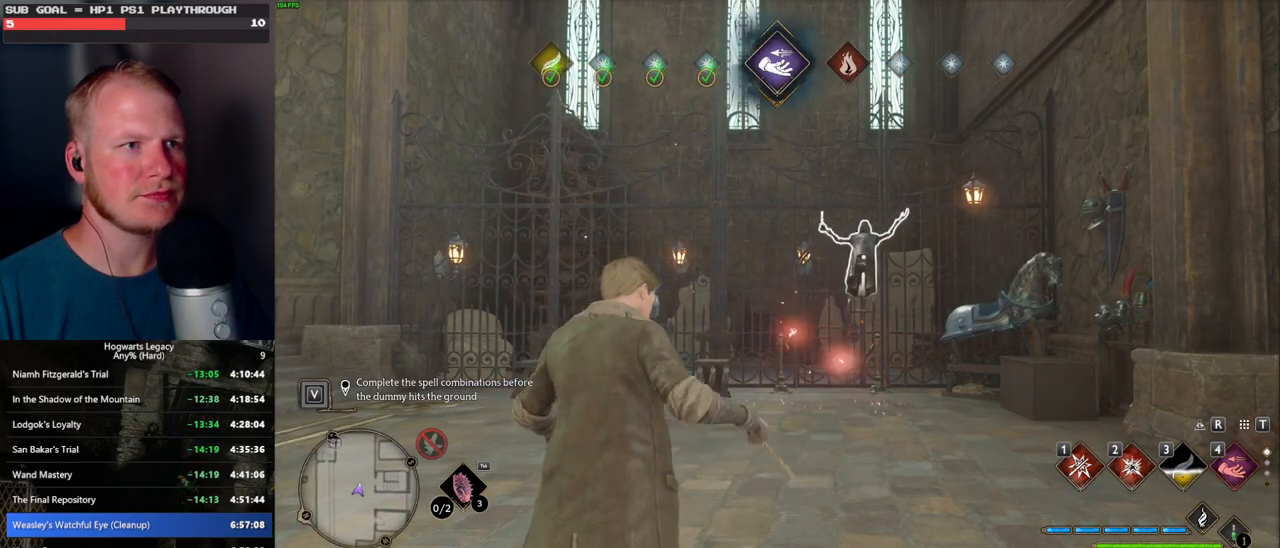
{"keys": [], "mouse": [], "events": [[67, "4", "up"], [284, "4", "down"], [334, "4", "up"]]}
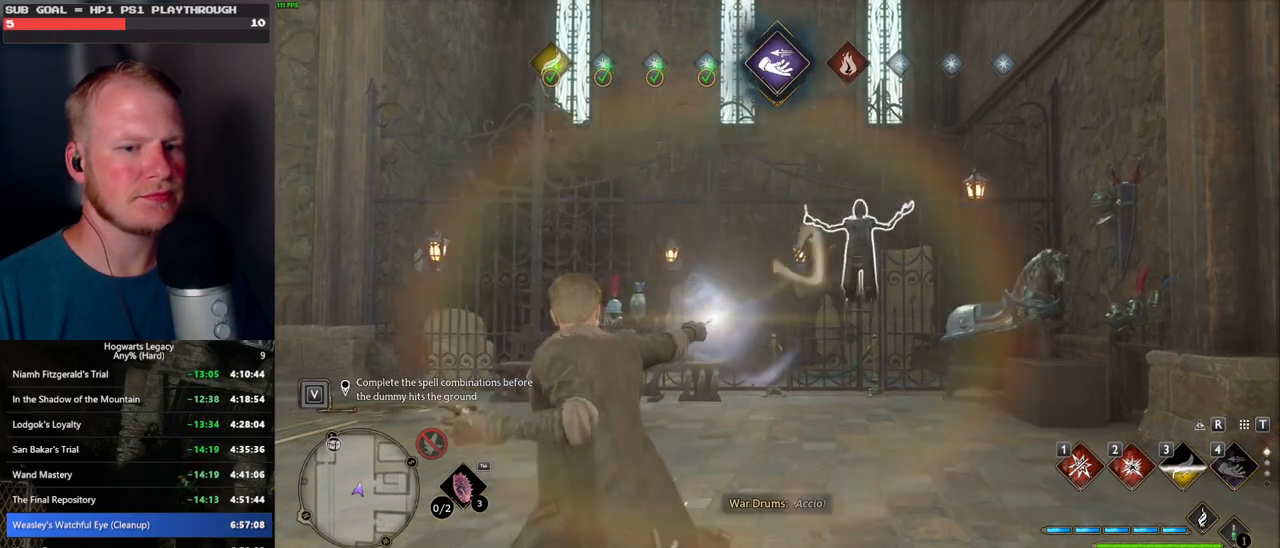
{"keys": [], "mouse": ["wheel"], "events": [[184, "mouse_wheel", "down"]]}
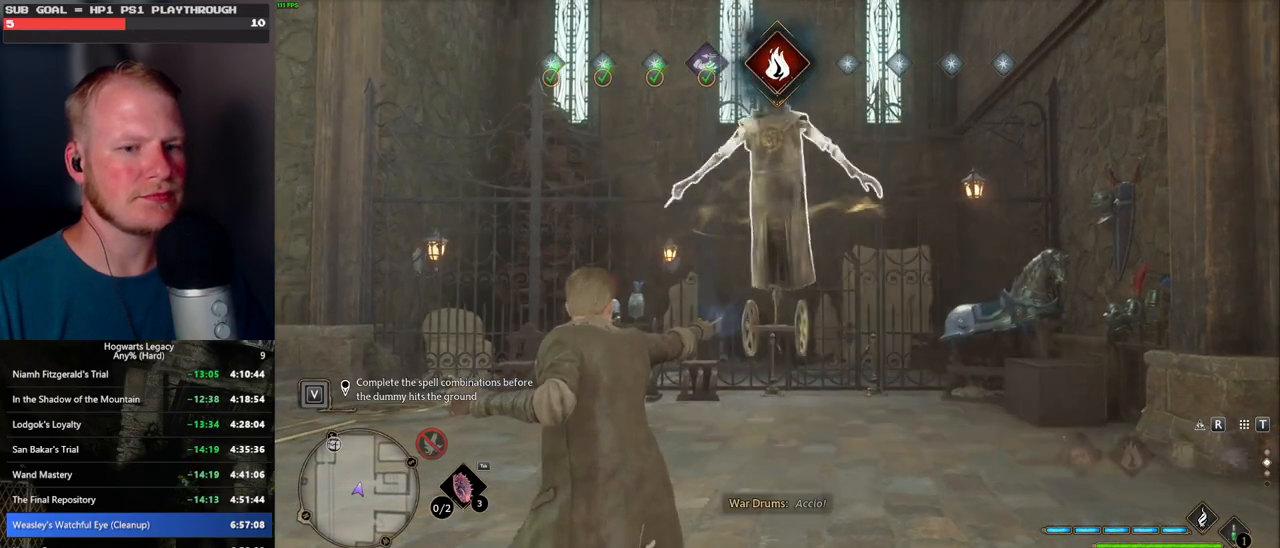
{"keys": ["2"], "mouse": [], "events": [[167, "mouse_wheel", "up"], [450, "2", "down"]]}
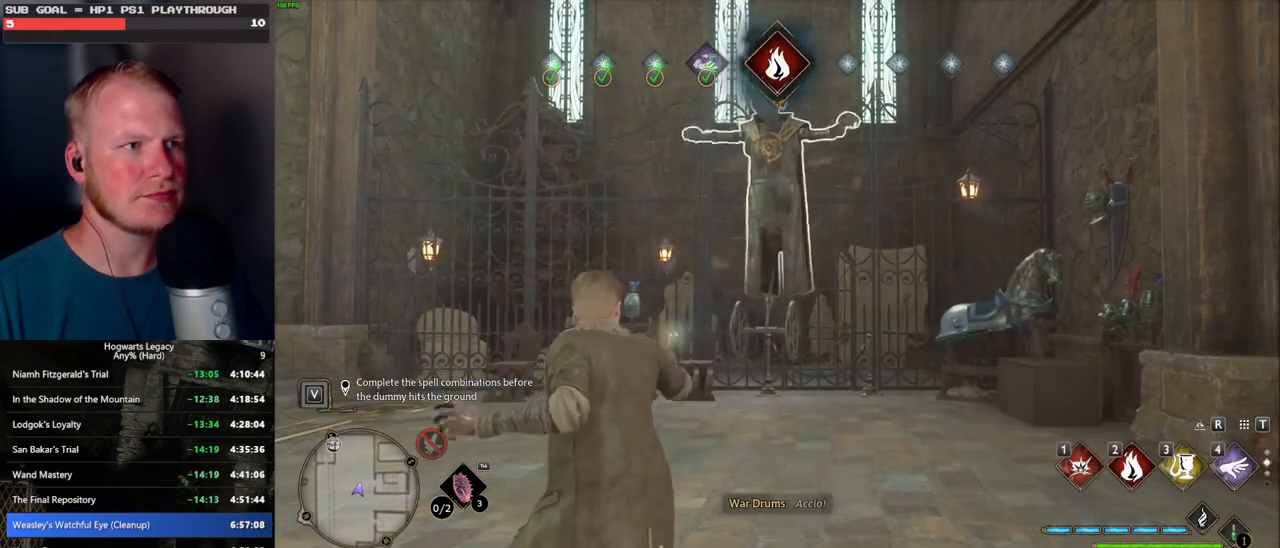
{"keys": [], "mouse": [], "events": [[150, "2", "up"], [367, "2", "down"], [467, "2", "up"]]}
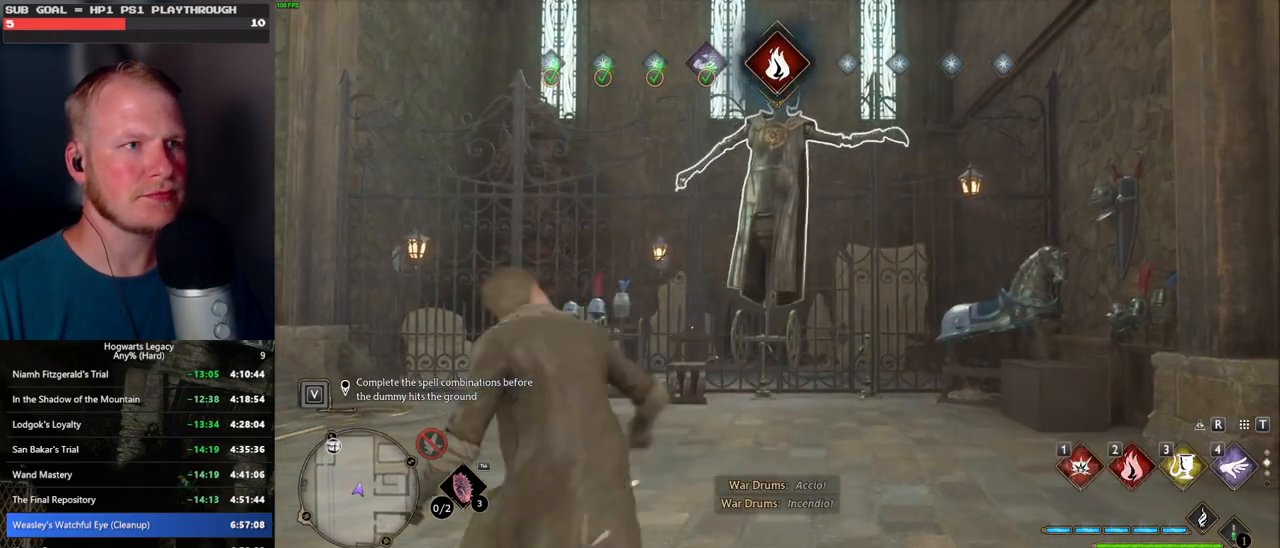
{"keys": [], "mouse": ["left"], "events": [[500, "mouse_left", "down"]]}
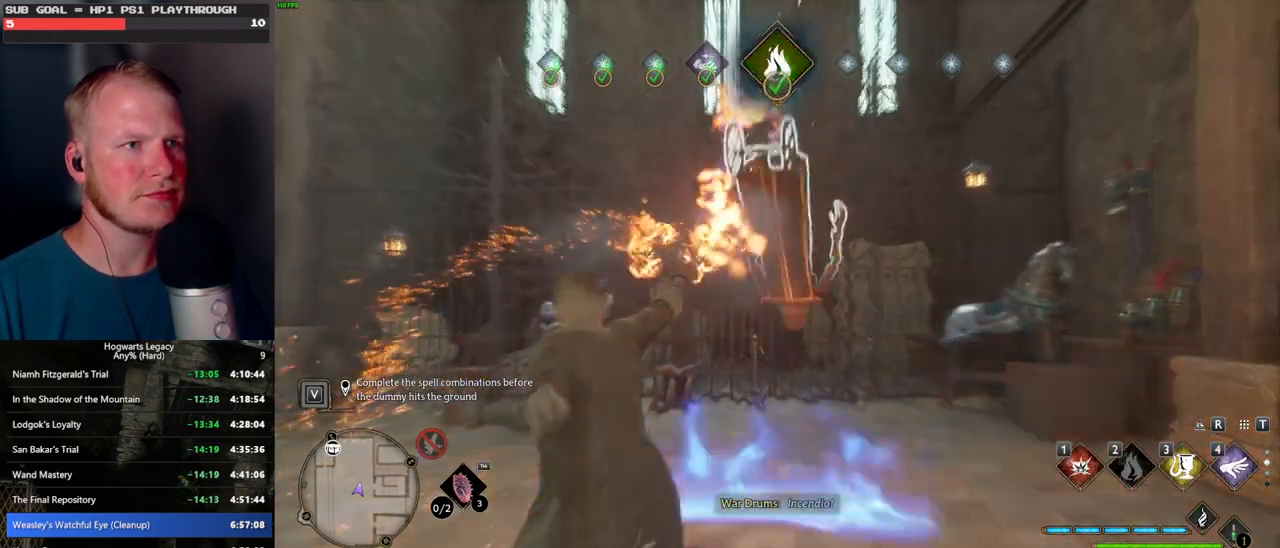
{"keys": [], "mouse": ["left"], "events": [[134, "mouse_left", "up"], [250, "mouse_left", "down"], [367, "mouse_left", "up"], [467, "mouse_left", "down"]]}
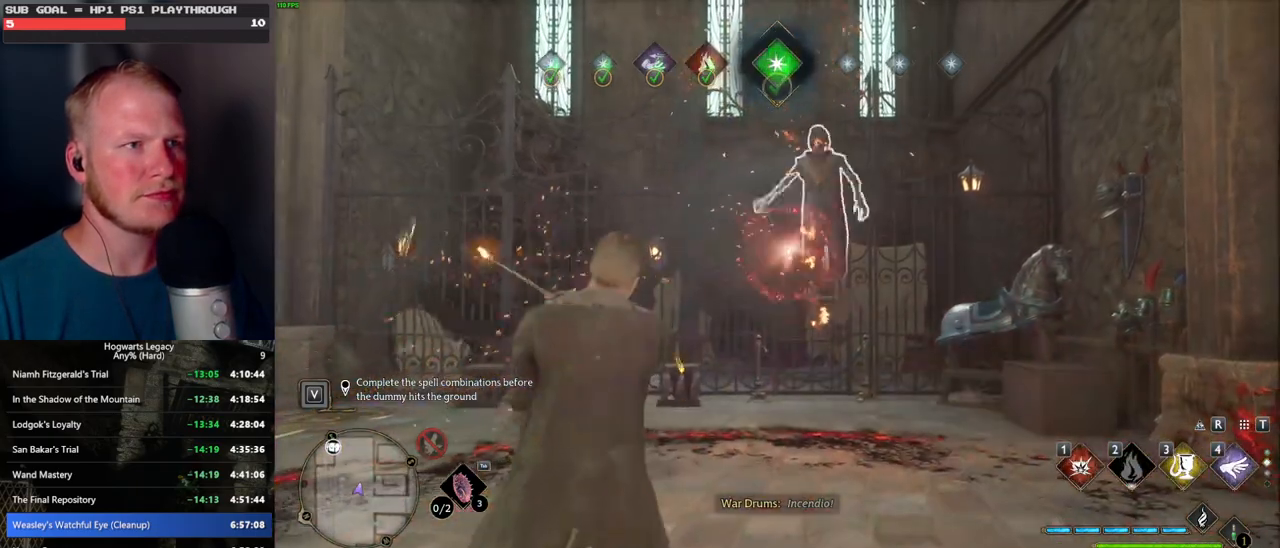
{"keys": [], "mouse": ["left"], "events": [[67, "mouse_left", "up"], [150, "mouse_left", "down"], [250, "mouse_left", "up"], [300, "mouse_left", "down"], [417, "mouse_left", "up"], [484, "mouse_left", "down"]]}
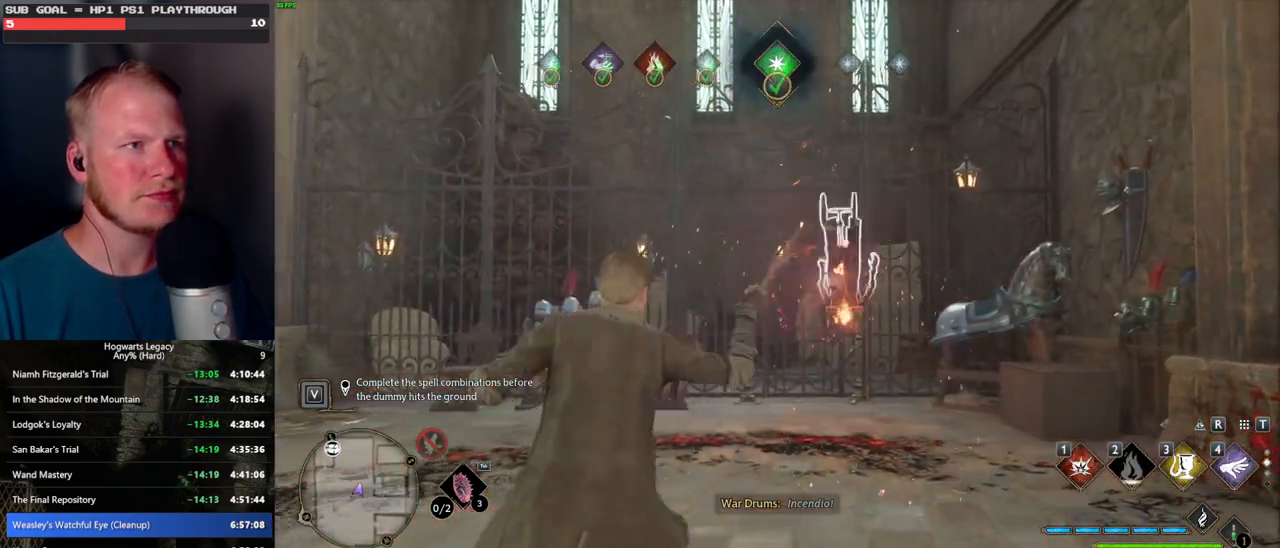
{"keys": [], "mouse": [], "events": [[84, "mouse_left", "up"], [150, "mouse_left", "down"], [250, "mouse_left", "up"], [300, "mouse_left", "down"], [400, "mouse_left", "up"]]}